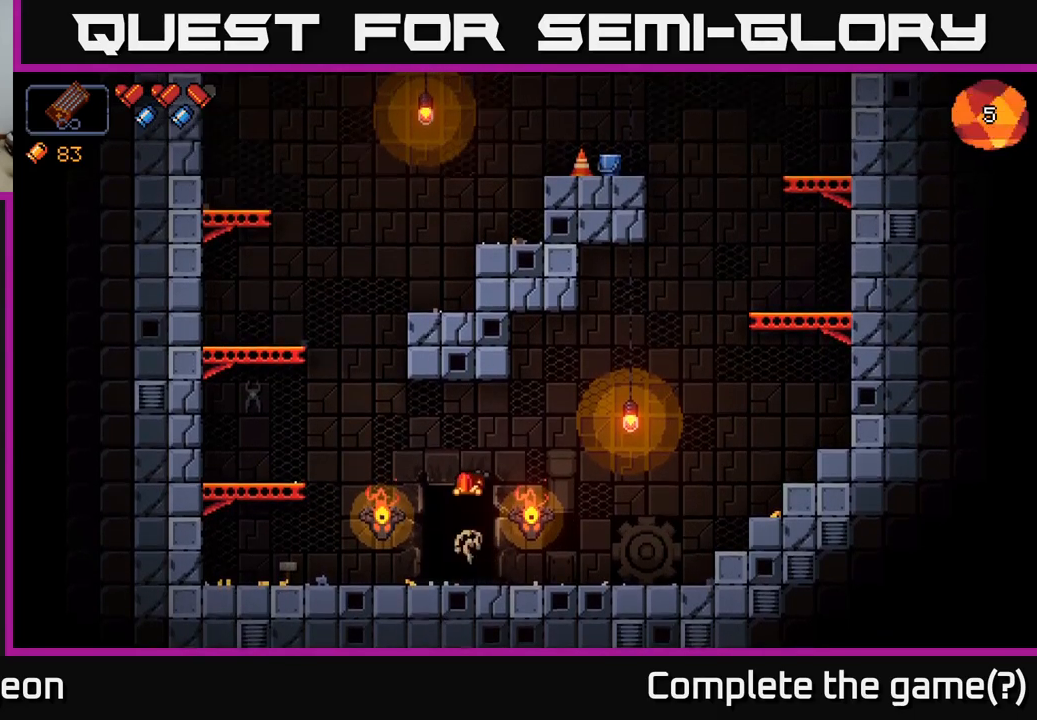
Gameplay with a controller (Xbox layout); each line is a JSON object with the inputs held at the frame after it. "events" lists button and stick changes between this image and that frame as [ms after this image, input, new state], when the widget could be followed in between.
{"buttons": [], "left_stick": "left", "right_stick": "center", "events": [[117, "X", "down"], [284, "X", "up"], [400, "left_stick", "left"]]}
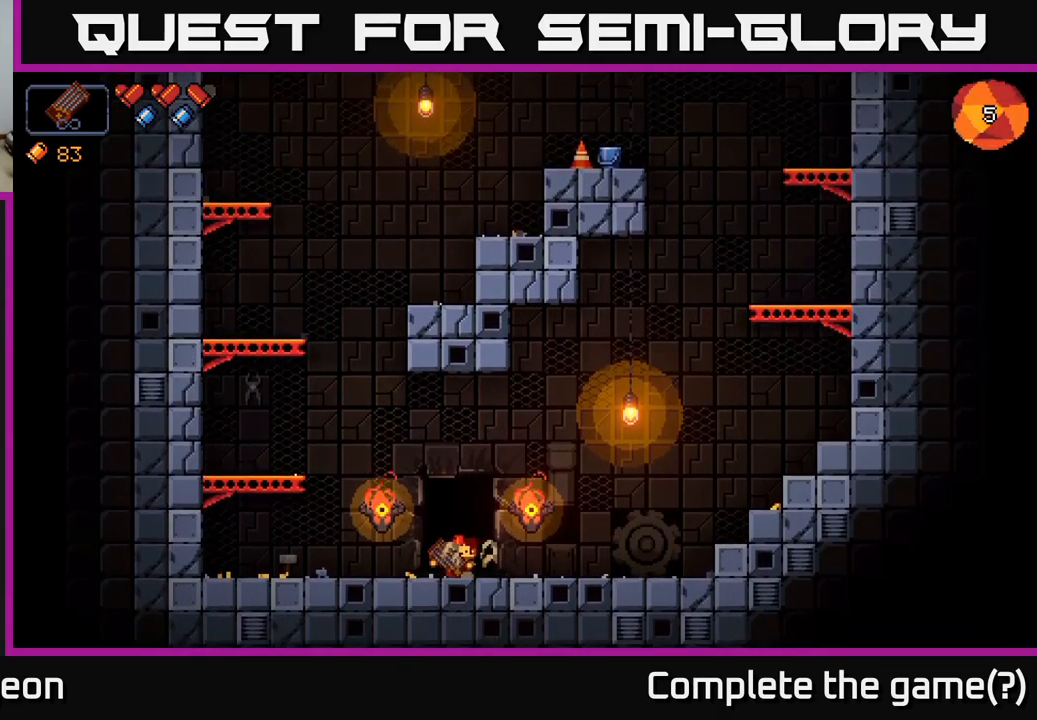
{"buttons": [], "left_stick": "center", "right_stick": "center", "events": [[17, "X", "down"], [17, "left_stick", "center"], [134, "X", "up"]]}
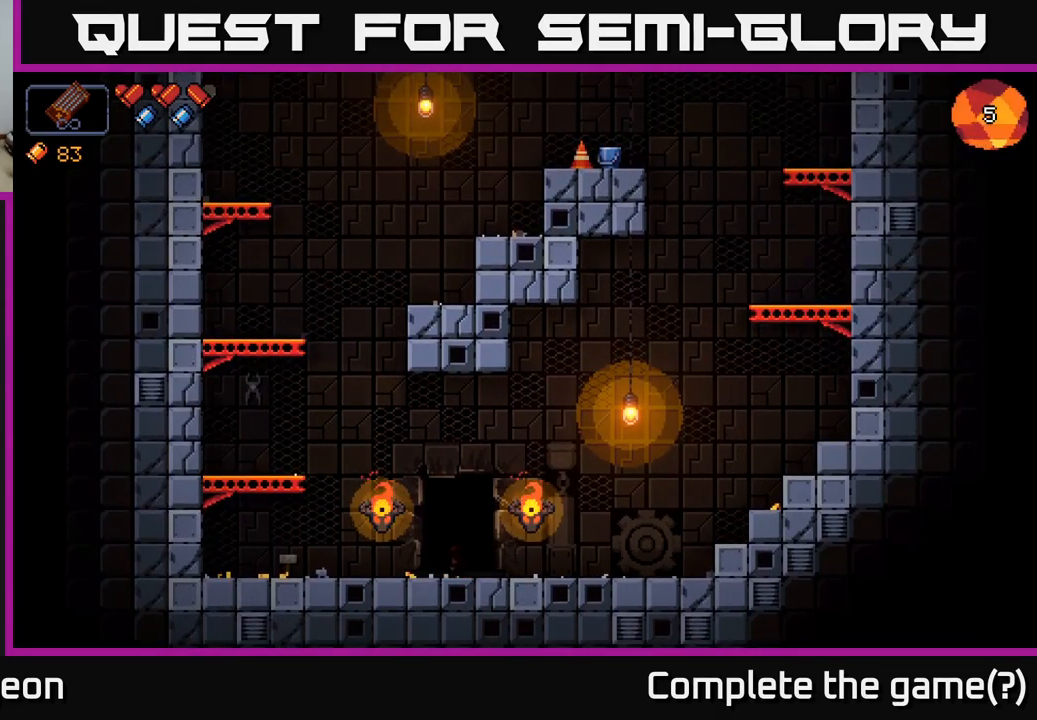
{"buttons": [], "left_stick": "center", "right_stick": "up-left", "events": [[17, "right_stick", "up-right"], [200, "right_stick", "center"], [450, "right_stick", "up-left"]]}
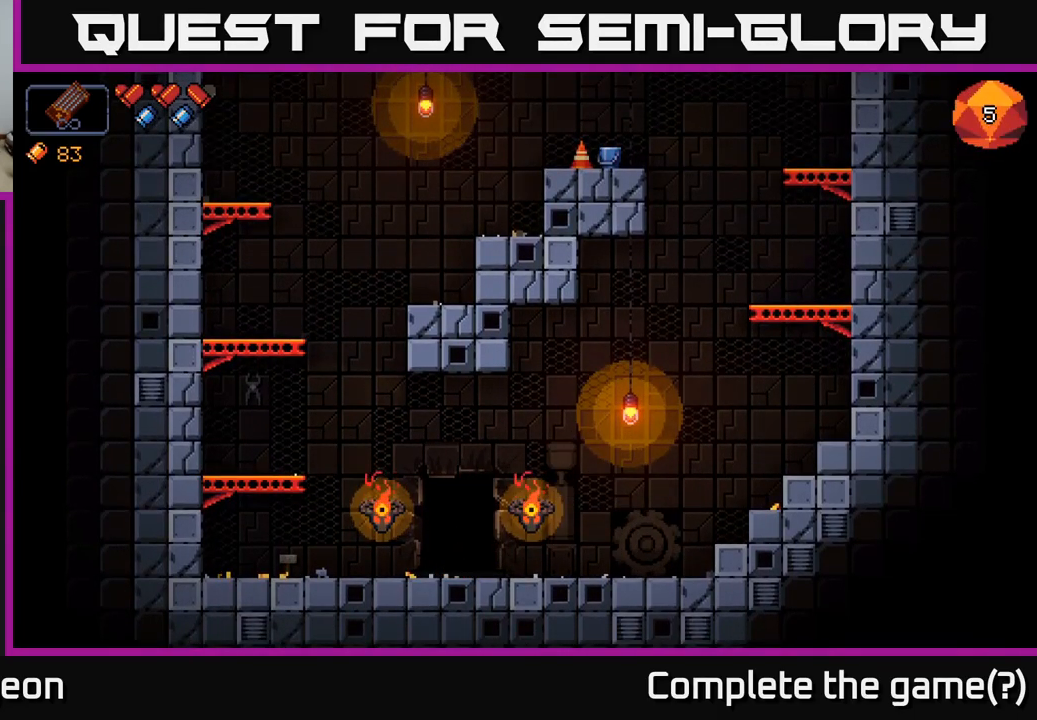
{"buttons": [], "left_stick": "center", "right_stick": "up-right", "events": [[334, "right_stick", "up-right"]]}
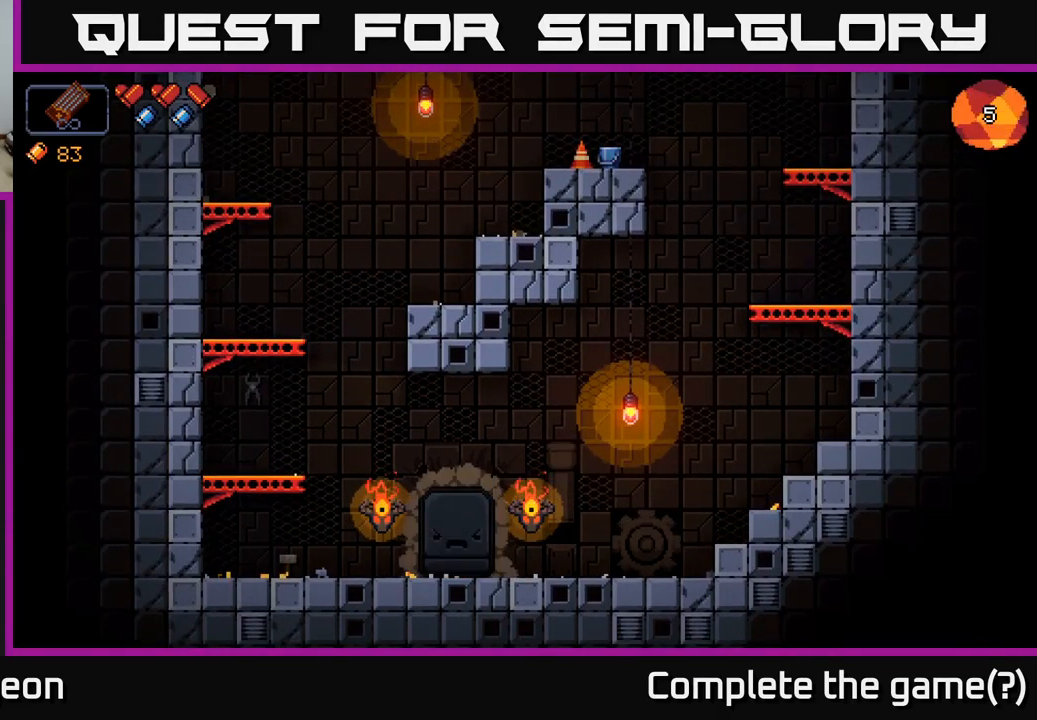
{"buttons": [], "left_stick": "center", "right_stick": "up-right", "events": [[100, "right_stick", "up-left"], [167, "right_stick", "center"], [284, "left_stick", "right"], [334, "right_stick", "up-right"], [417, "left_stick", "center"]]}
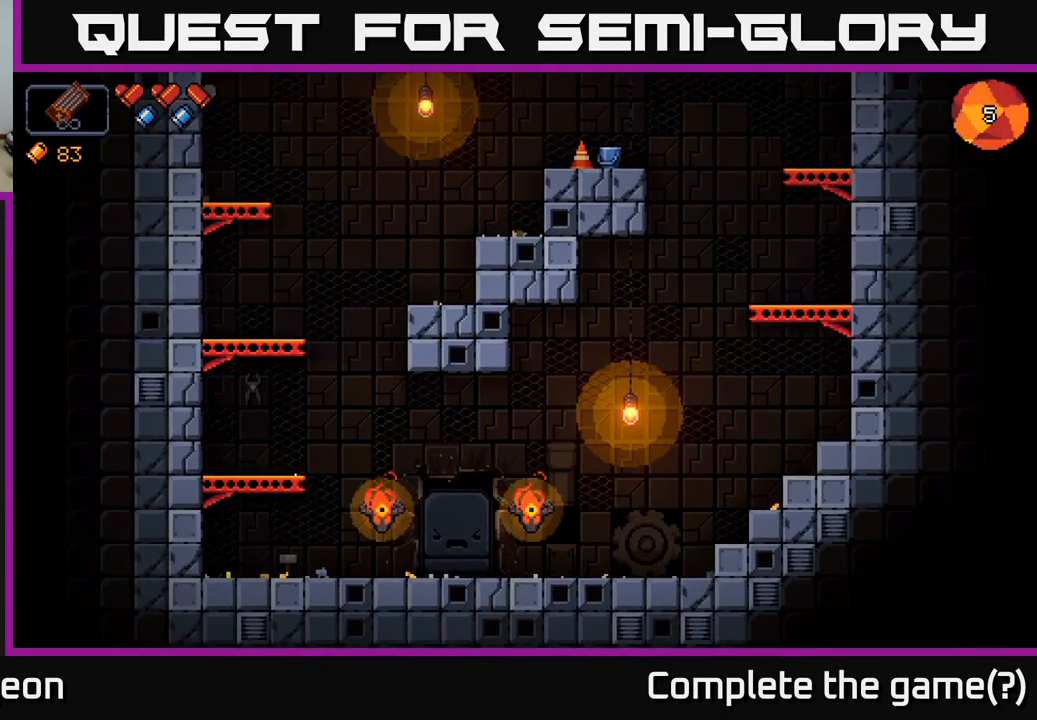
{"buttons": [], "left_stick": "right", "right_stick": "up-left", "events": [[50, "left_stick", "left"], [300, "left_stick", "center"], [317, "right_stick", "up"], [400, "left_stick", "right"], [484, "right_stick", "up-left"]]}
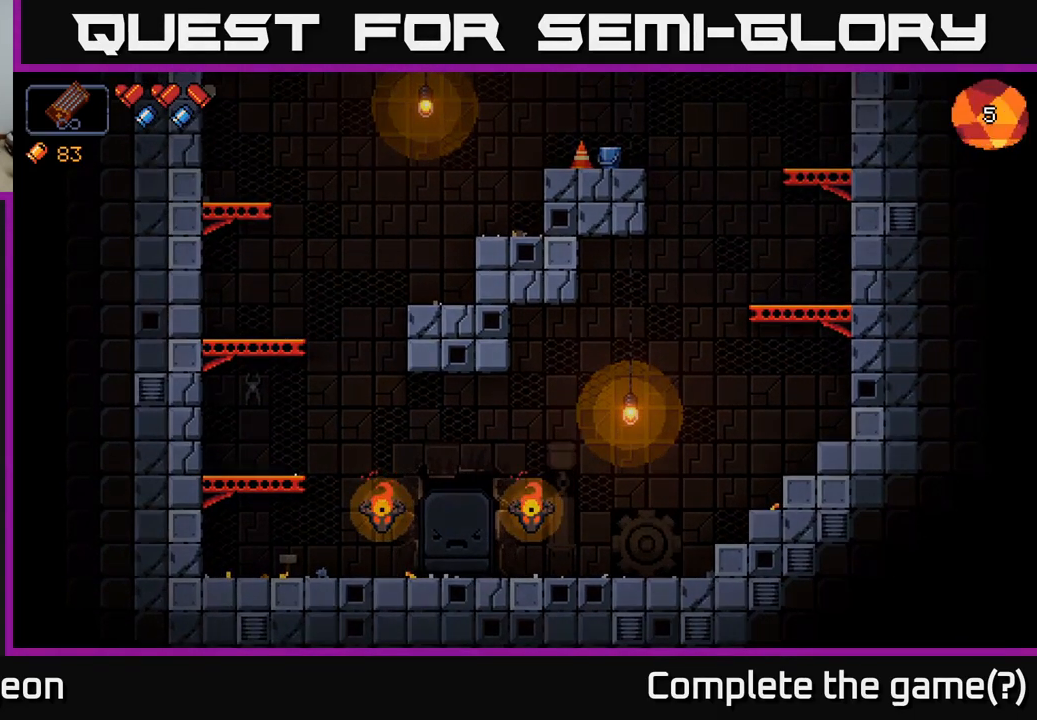
{"buttons": [], "left_stick": "right", "right_stick": "left", "events": [[134, "left_stick", "center"], [367, "left_stick", "right"], [434, "right_stick", "left"]]}
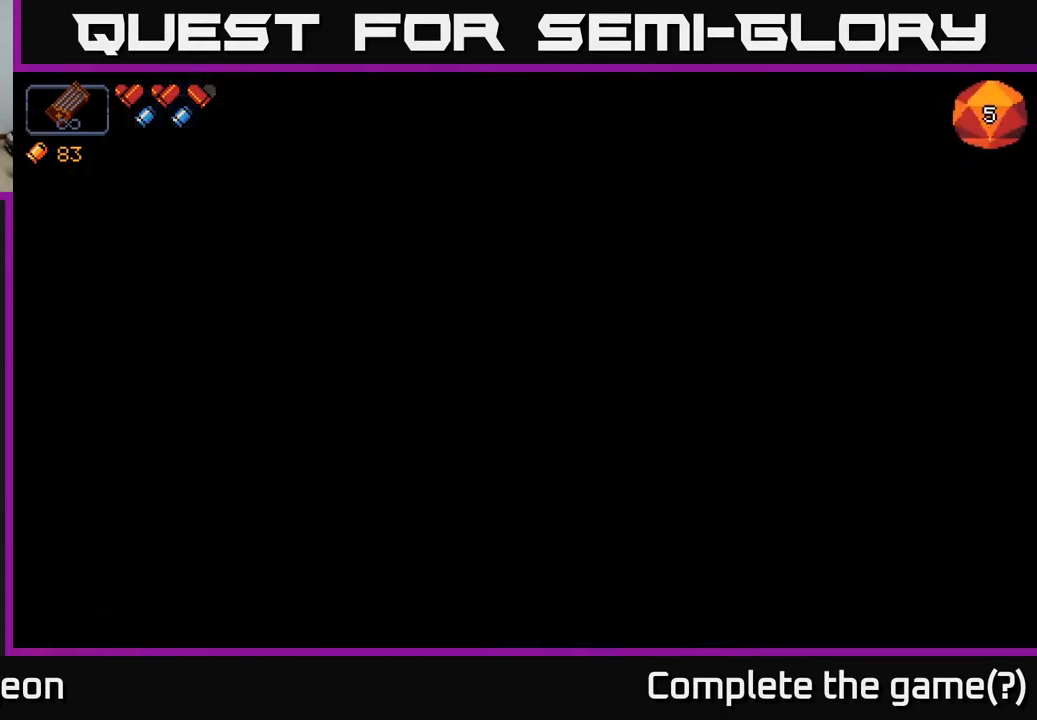
{"buttons": [], "left_stick": "right", "right_stick": "up-right", "events": [[167, "left_stick", "center"], [167, "right_stick", "up-left"], [317, "right_stick", "up-right"], [450, "left_stick", "right"]]}
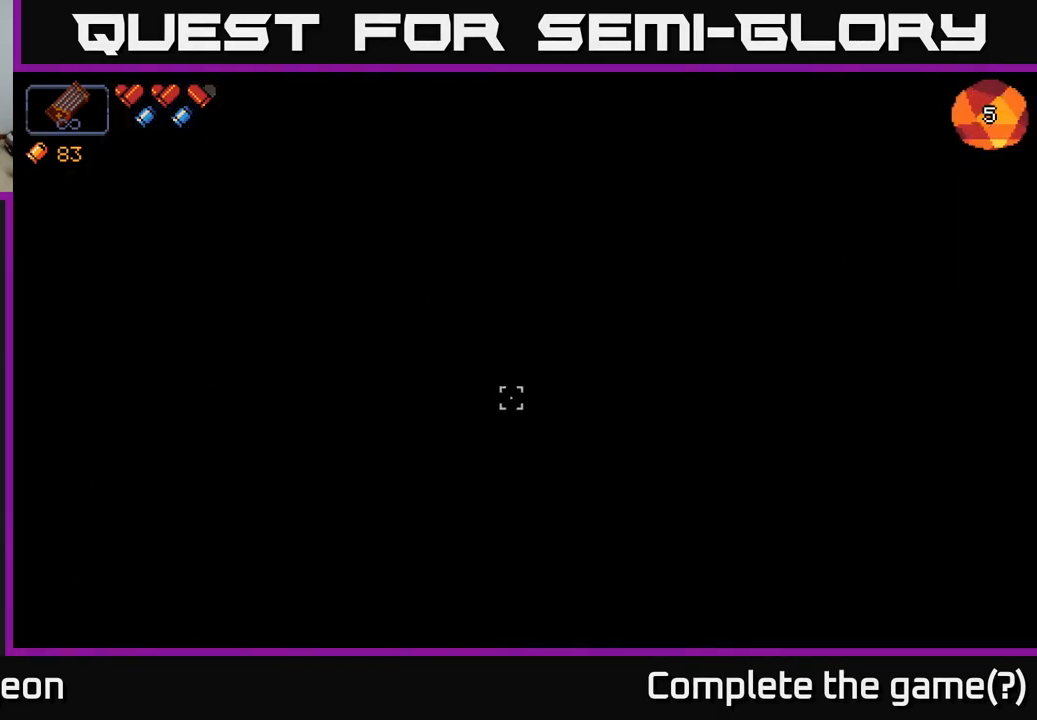
{"buttons": [], "left_stick": "right", "right_stick": "up-right", "events": [[84, "left_stick", "center"], [134, "right_stick", "up"], [434, "right_stick", "up-right"], [484, "left_stick", "right"]]}
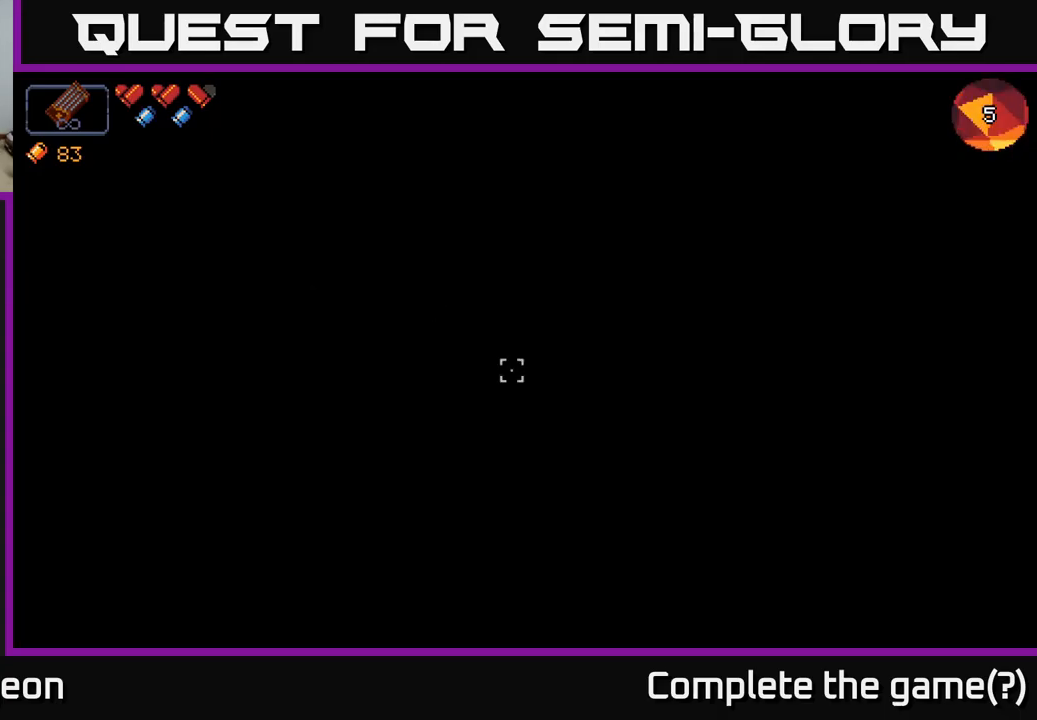
{"buttons": [], "left_stick": "left", "right_stick": "center", "events": [[250, "right_stick", "center"], [500, "left_stick", "left"]]}
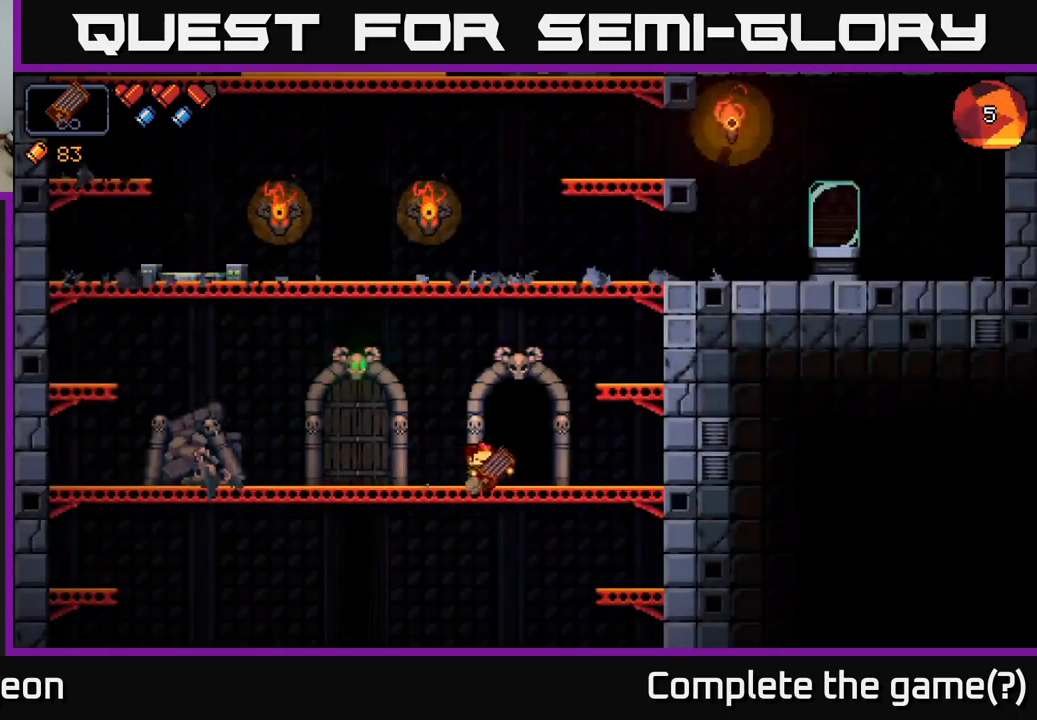
{"buttons": [], "left_stick": "right", "right_stick": "center", "events": [[183, "left_stick", "right"]]}
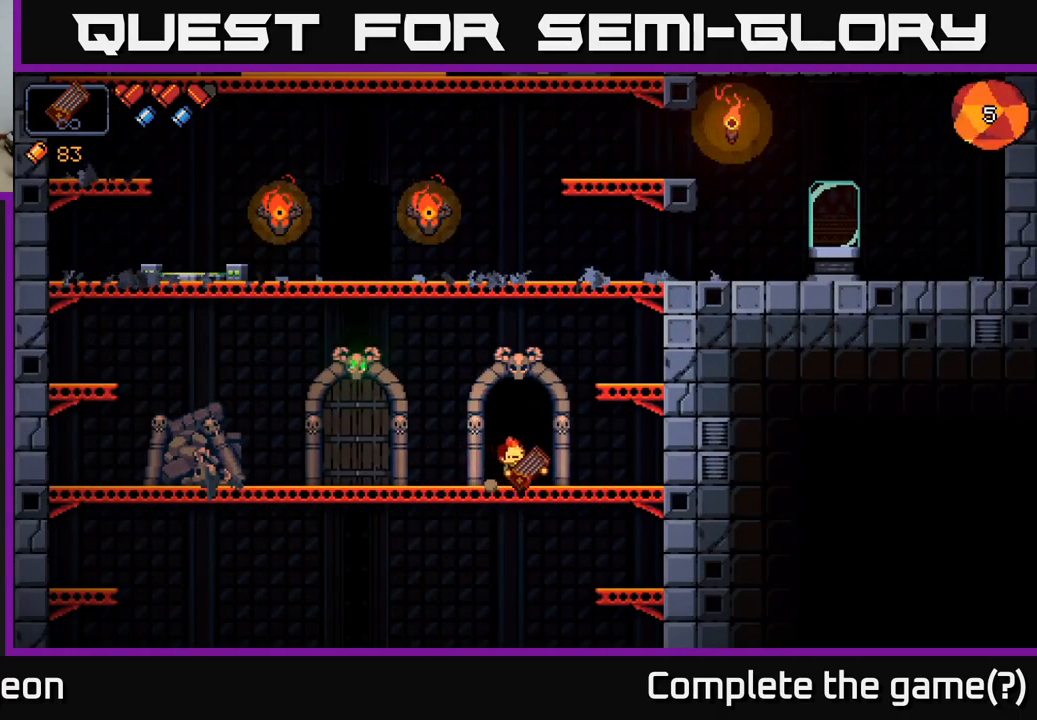
{"buttons": [], "left_stick": "center", "right_stick": "center", "events": [[17, "X", "down"], [33, "left_stick", "center"], [67, "X", "up"]]}
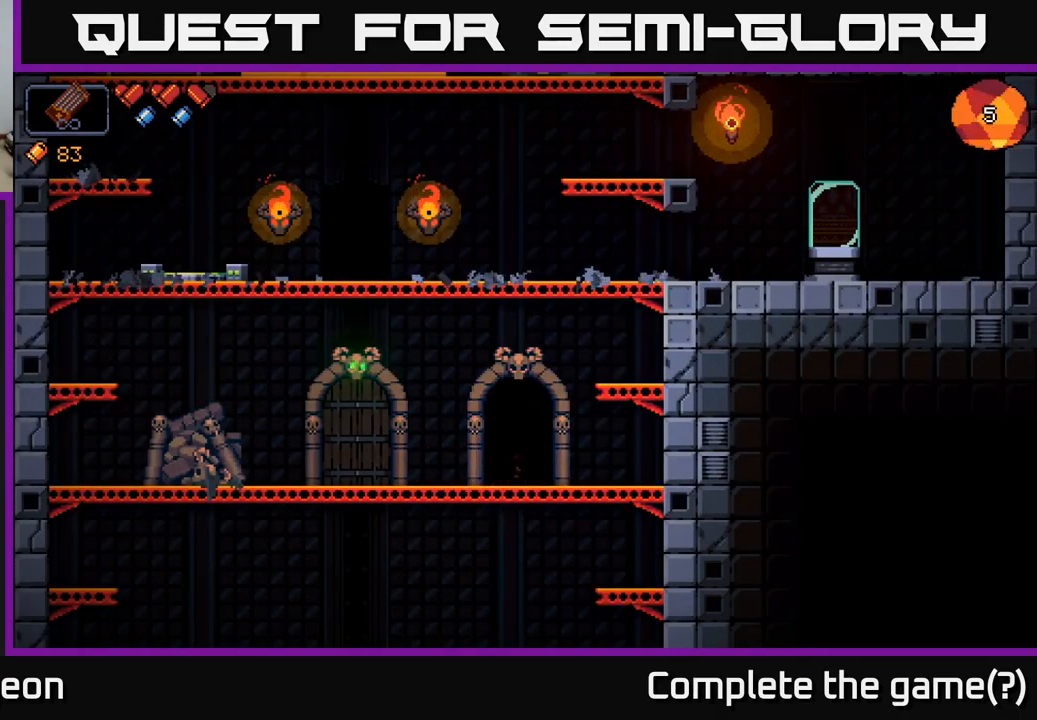
{"buttons": [], "left_stick": "center", "right_stick": "up-right", "events": [[100, "right_stick", "up-right"]]}
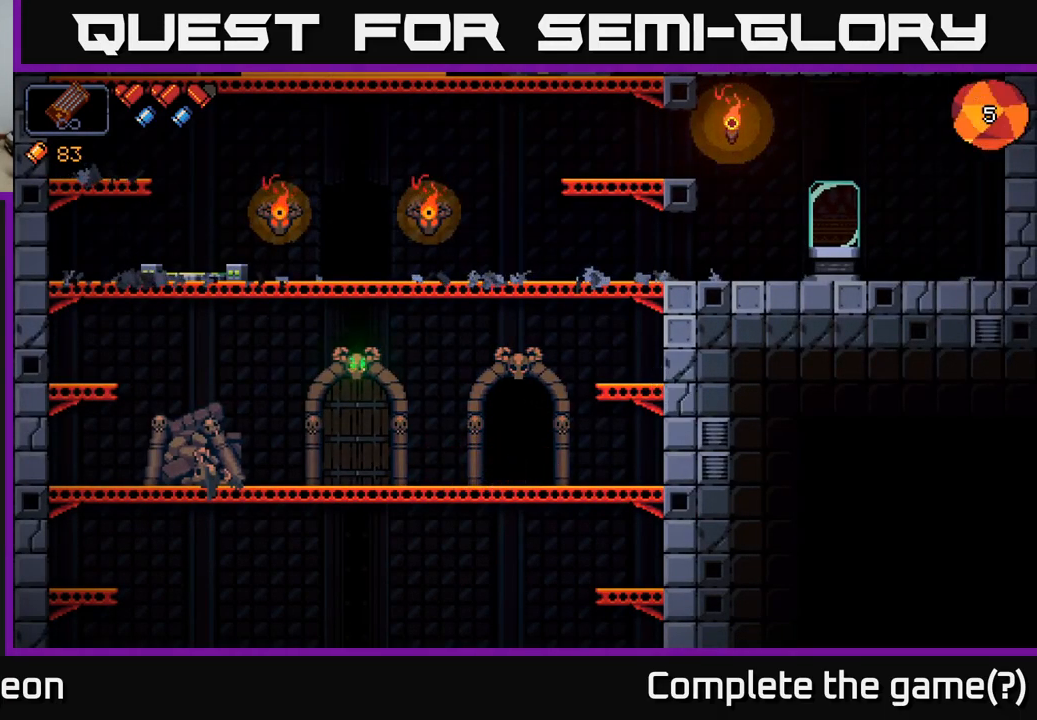
{"buttons": [], "left_stick": "center", "right_stick": "up", "events": [[433, "right_stick", "up"]]}
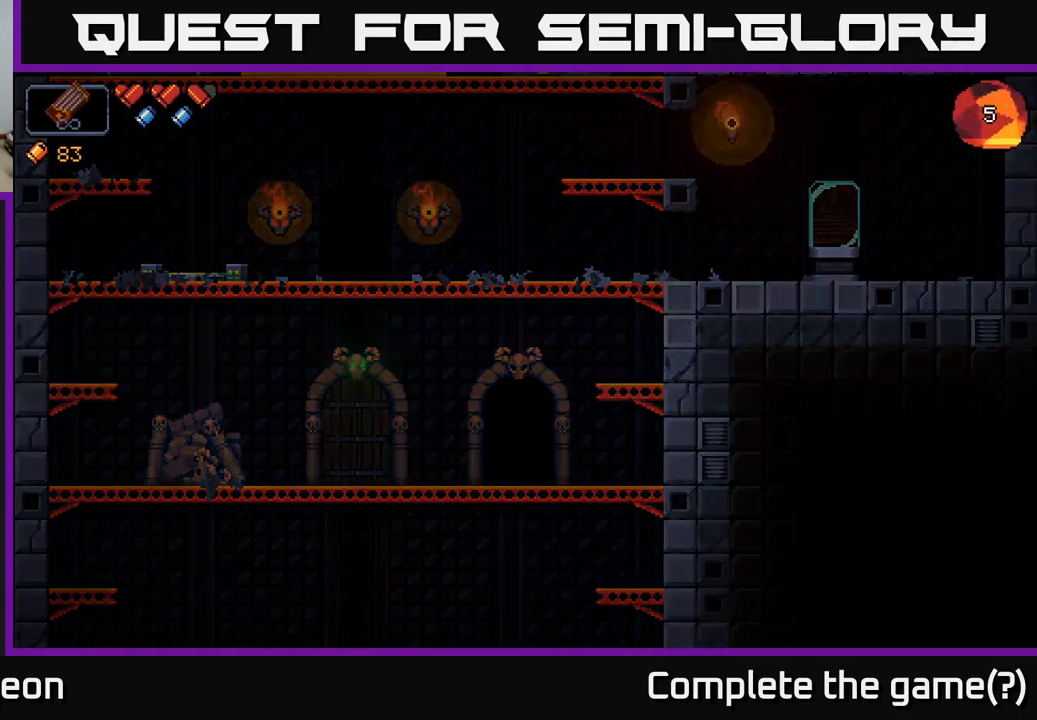
{"buttons": [], "left_stick": "center", "right_stick": "center", "events": [[133, "right_stick", "center"]]}
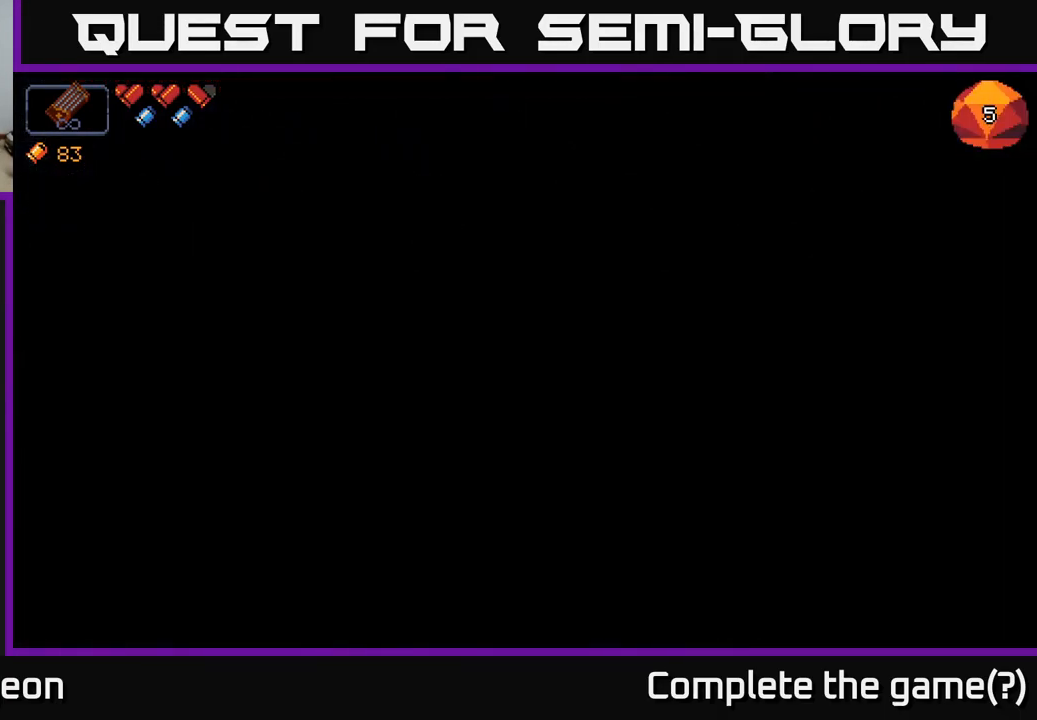
{"buttons": [], "left_stick": "center", "right_stick": "right", "events": [[217, "right_stick", "right"]]}
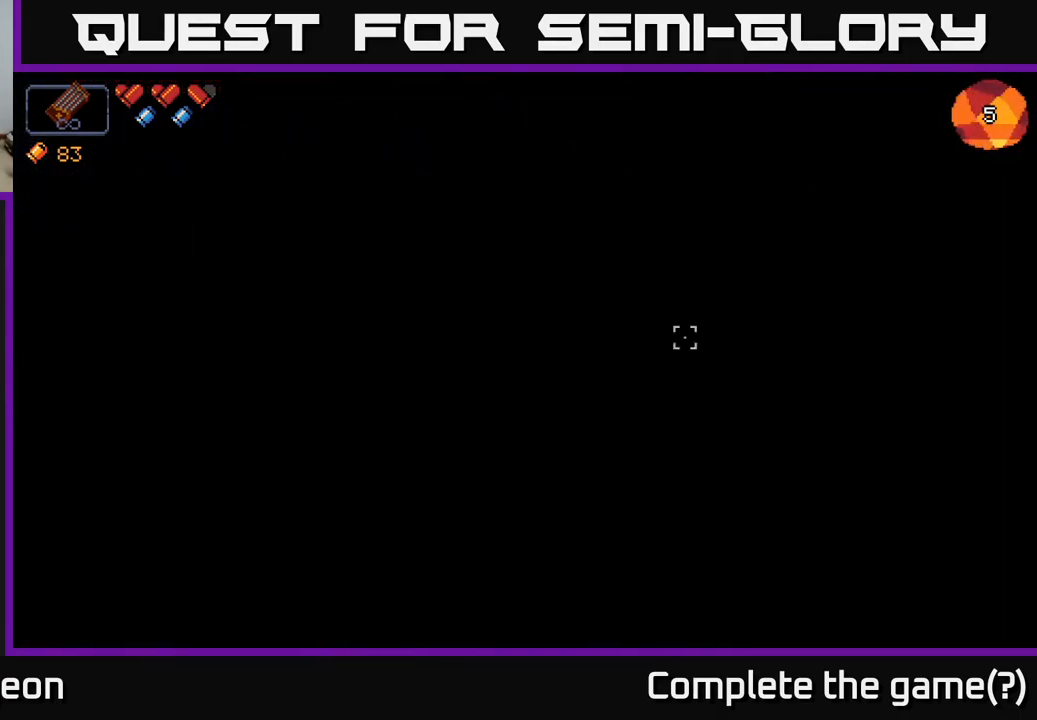
{"buttons": [], "left_stick": "right", "right_stick": "up-right", "events": [[283, "right_stick", "up-right"], [400, "left_stick", "right"]]}
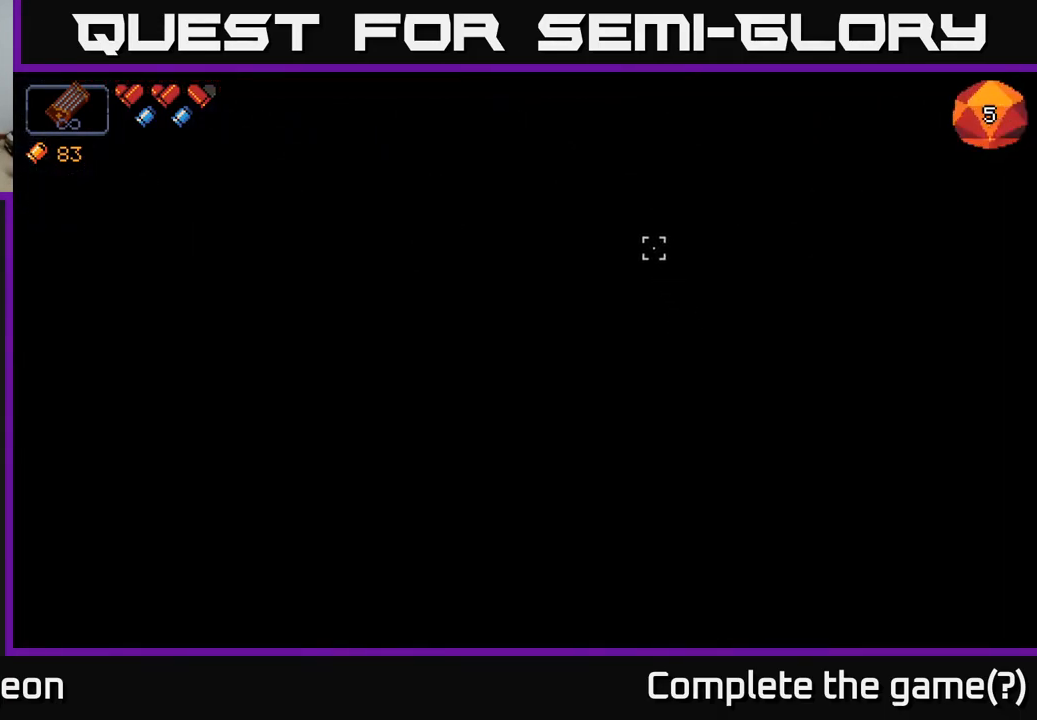
{"buttons": [], "left_stick": "right", "right_stick": "up-right", "events": [[100, "right_stick", "right"], [133, "left_stick", "center"], [400, "right_stick", "up-right"], [500, "left_stick", "right"]]}
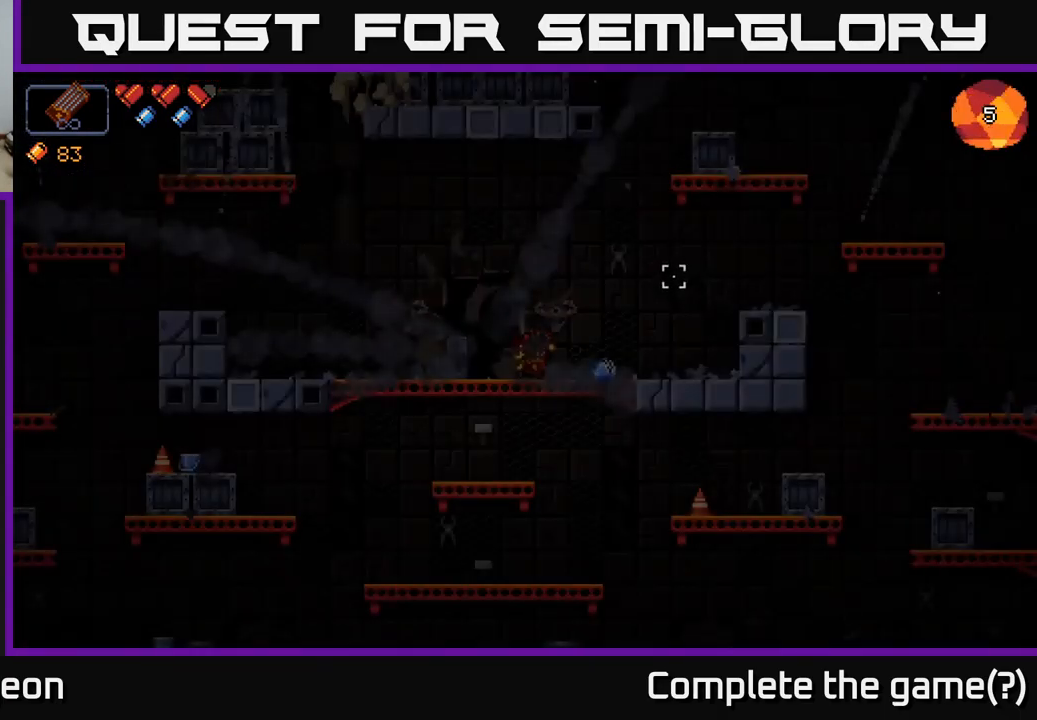
{"buttons": [], "left_stick": "center", "right_stick": "up-right", "events": [[384, "left_stick", "center"]]}
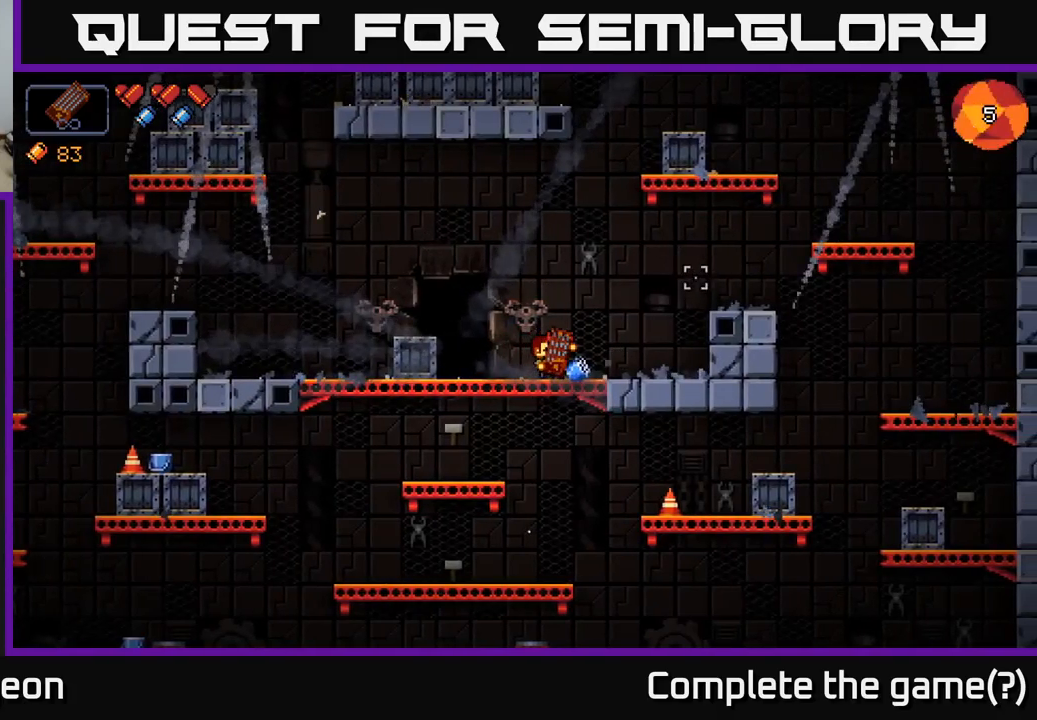
{"buttons": [], "left_stick": "left", "right_stick": "up-left", "events": [[117, "left_stick", "left"], [250, "right_stick", "up-left"], [334, "A", "down"], [434, "A", "up"]]}
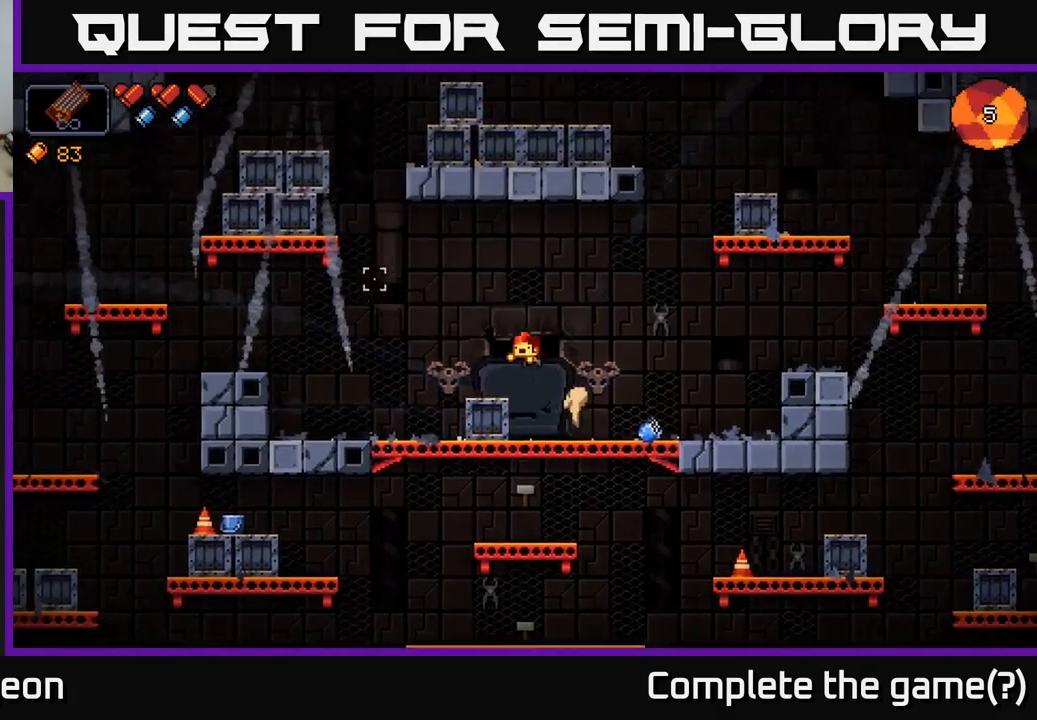
{"buttons": [], "left_stick": "left", "right_stick": "right", "events": [[267, "right_stick", "up-right"], [367, "right_stick", "right"]]}
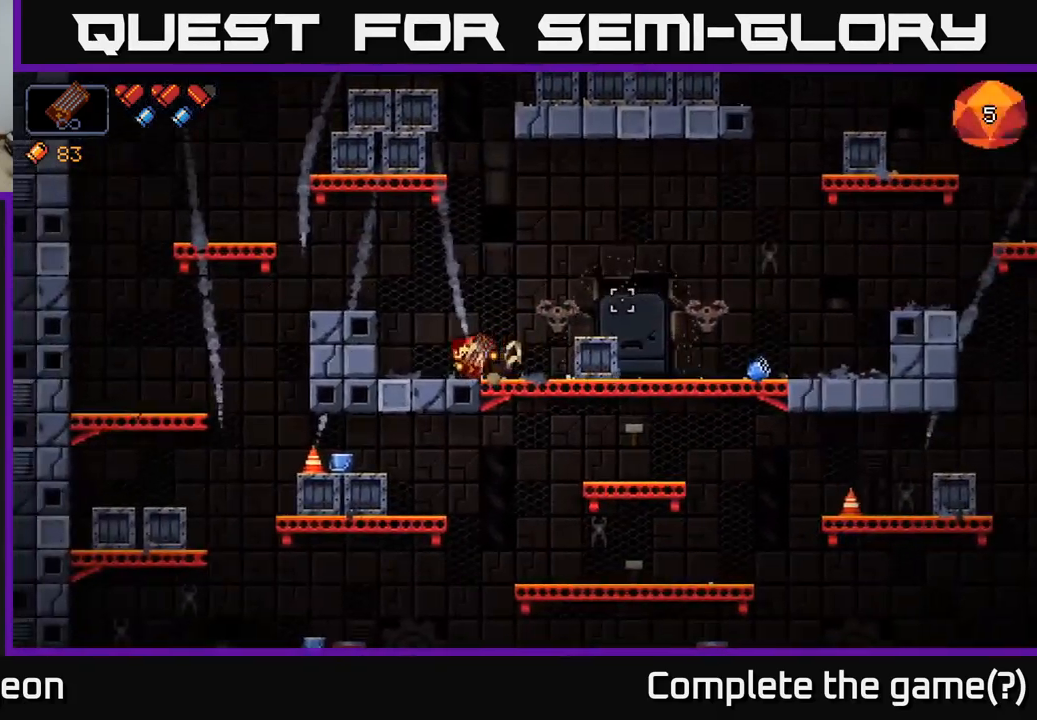
{"buttons": [], "left_stick": "right", "right_stick": "down-right", "events": [[17, "left_stick", "center"], [67, "left_stick", "right"], [100, "A", "down"], [300, "A", "up"], [434, "right_stick", "down-right"]]}
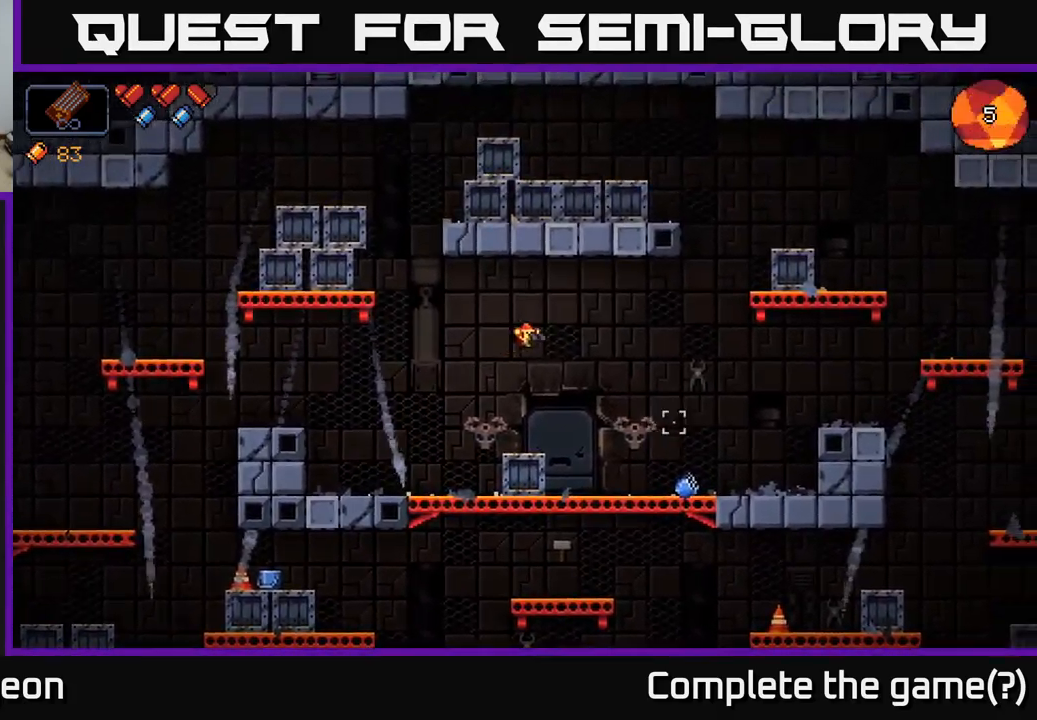
{"buttons": [], "left_stick": "right", "right_stick": "up-left", "events": [[100, "right_stick", "right"], [267, "right_stick", "up"], [334, "right_stick", "up-left"]]}
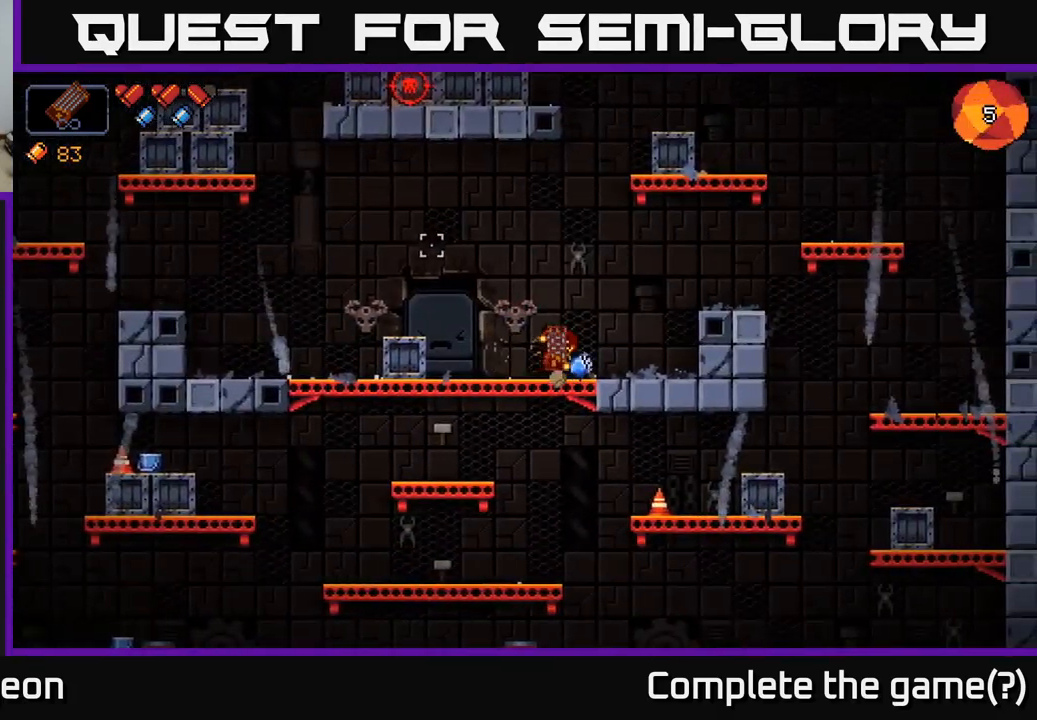
{"buttons": [], "left_stick": "left", "right_stick": "up-left", "events": [[267, "left_stick", "center"], [334, "left_stick", "left"]]}
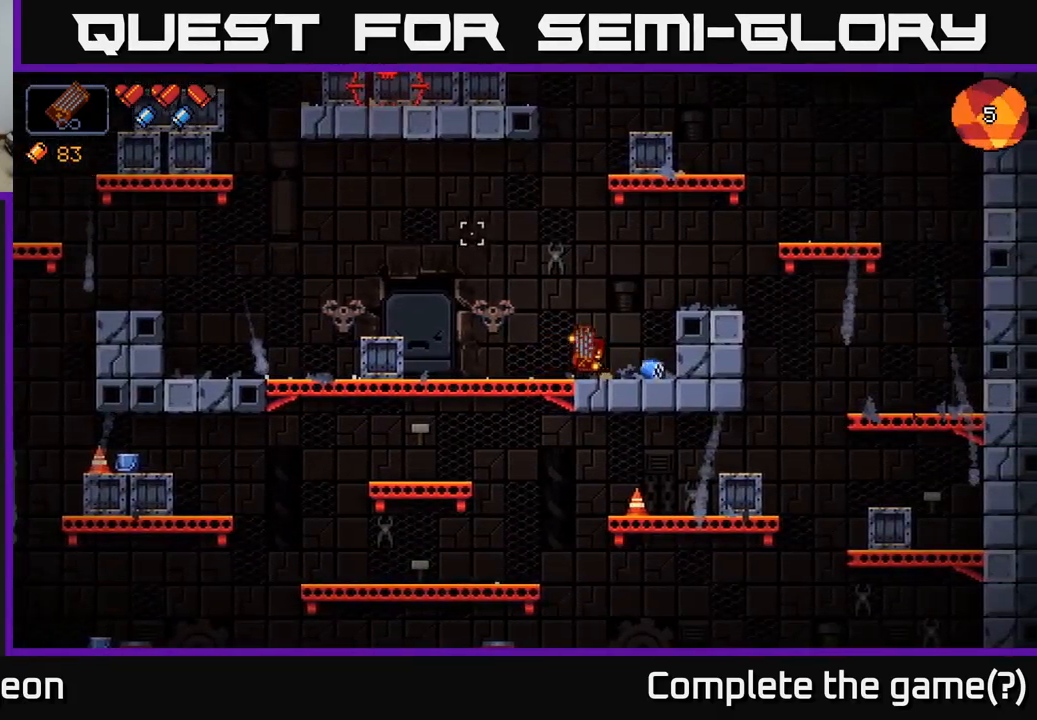
{"buttons": ["R2"], "left_stick": "left", "right_stick": "up-left", "events": [[267, "A", "down"], [384, "A", "up"], [417, "R2", "down"]]}
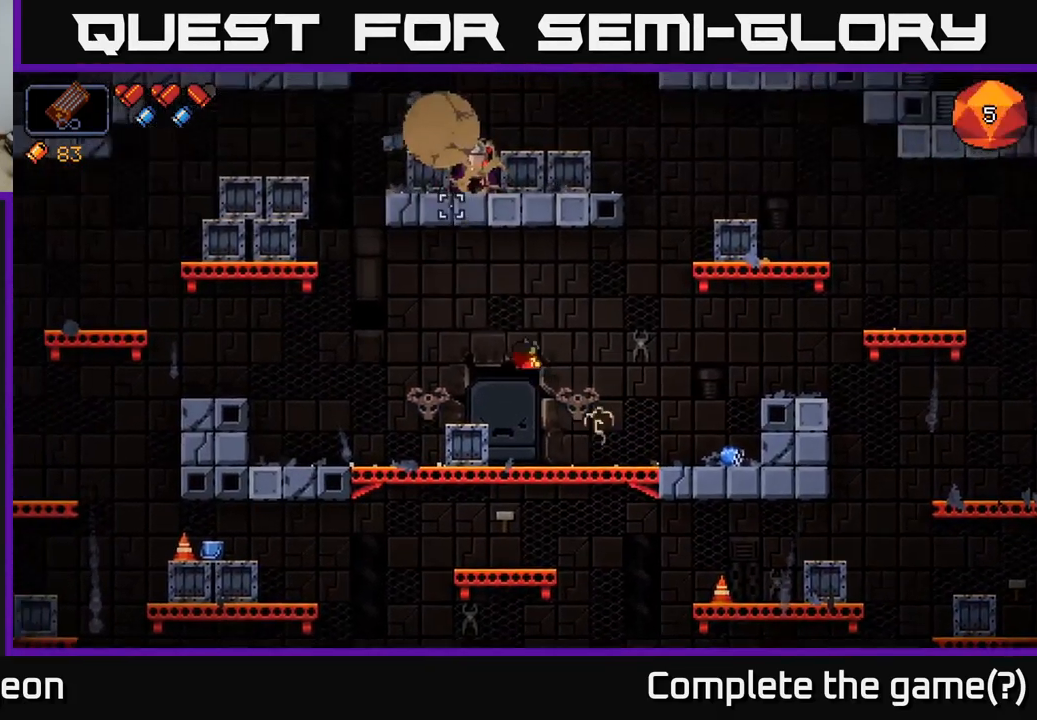
{"buttons": [], "left_stick": "left", "right_stick": "up", "events": [[117, "right_stick", "up"], [367, "R2", "up"]]}
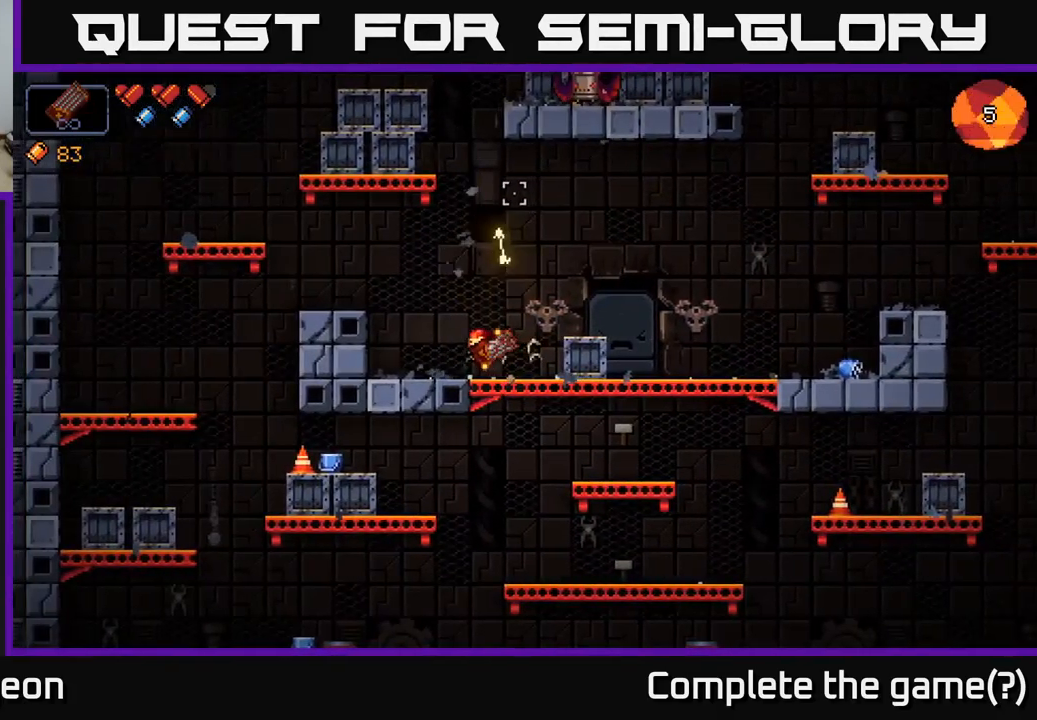
{"buttons": [], "left_stick": "center", "right_stick": "up-right", "events": [[34, "A", "down"], [167, "right_stick", "up-right"], [200, "A", "up"], [317, "A", "down"], [434, "A", "up"], [484, "left_stick", "center"]]}
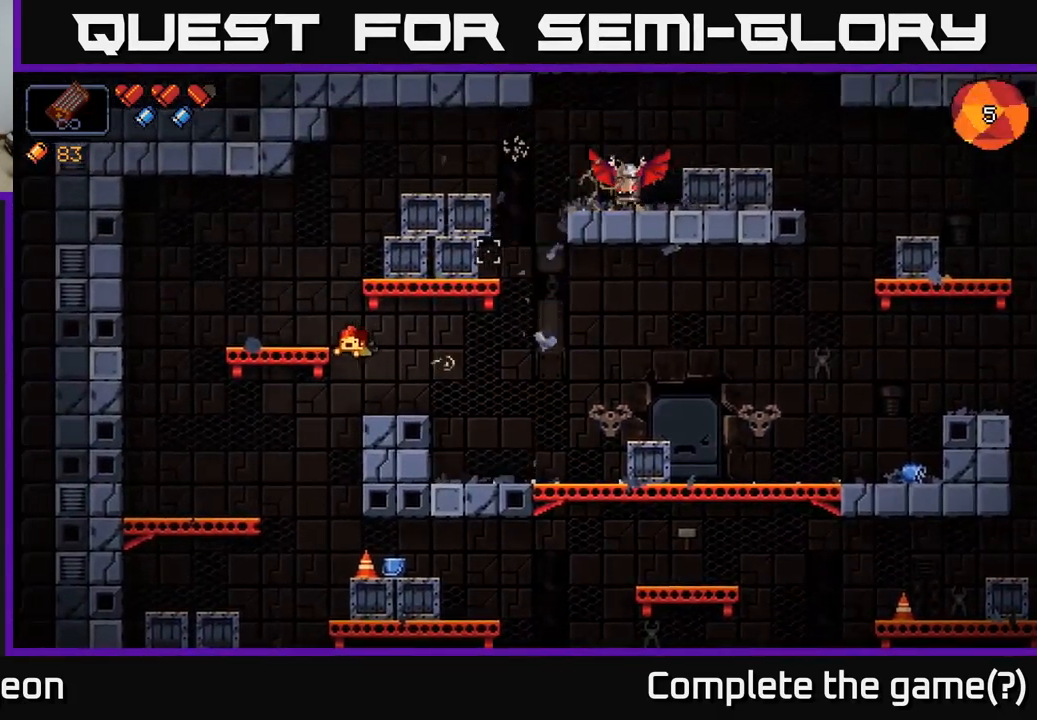
{"buttons": [], "left_stick": "center", "right_stick": "up-right", "events": [[34, "A", "down"], [34, "left_stick", "right"], [217, "A", "up"], [400, "left_stick", "center"]]}
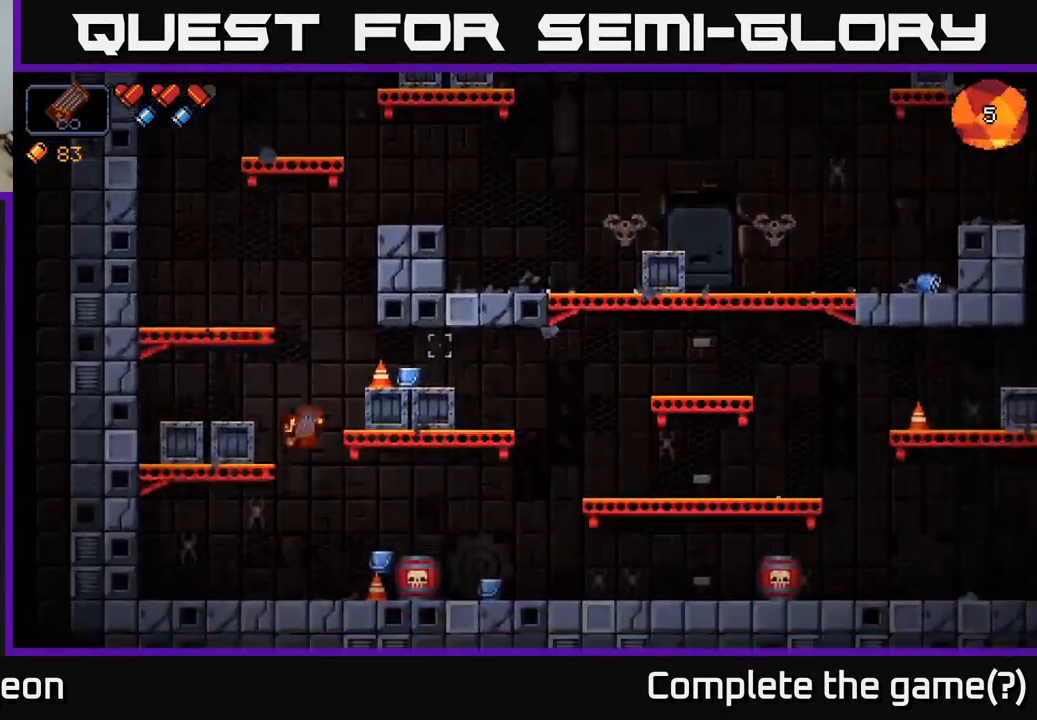
{"buttons": [], "left_stick": "left", "right_stick": "up-right", "events": [[150, "A", "down"], [317, "A", "up"], [416, "left_stick", "left"]]}
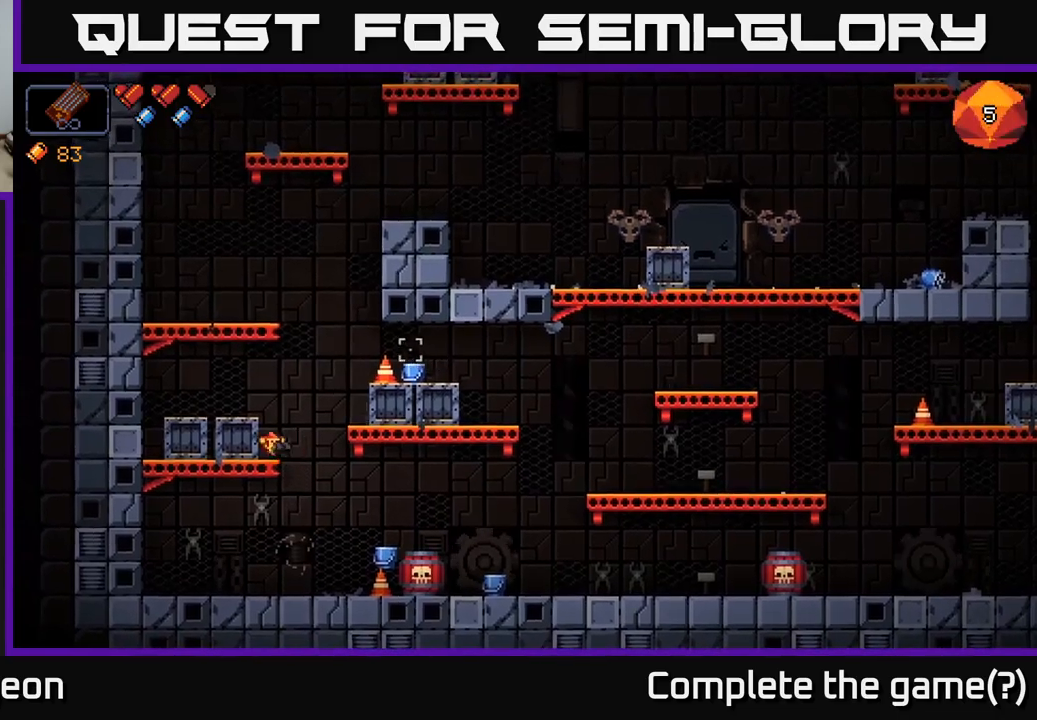
{"buttons": ["A"], "left_stick": "center", "right_stick": "up-right", "events": [[150, "left_stick", "center"], [300, "A", "down"]]}